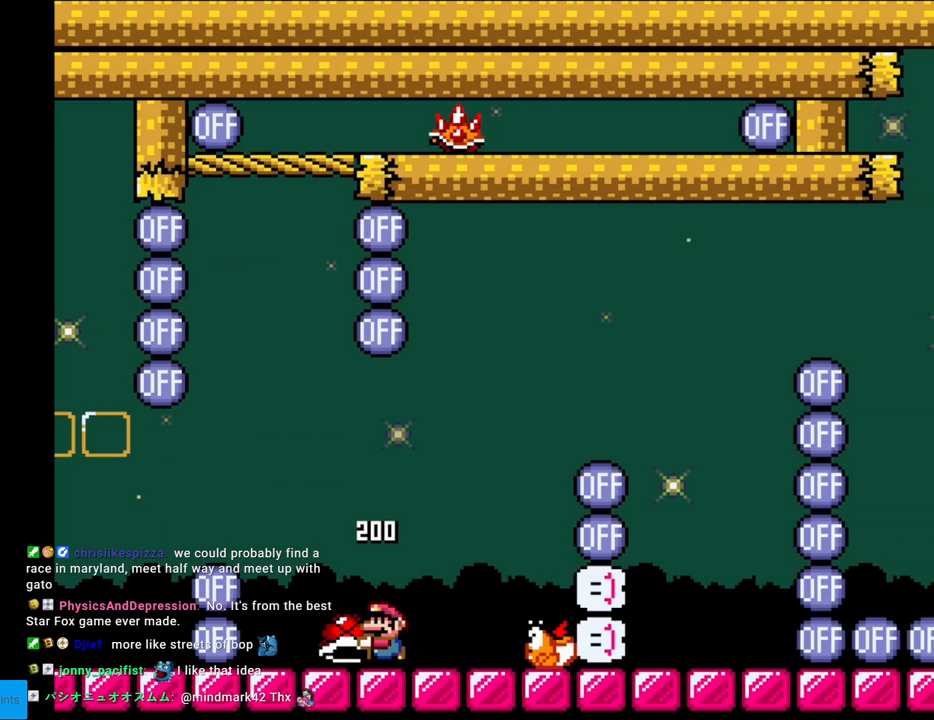
Gameplay with a controller (Nintendo layout); each line is a JSON object with the inputs held at the frame after it. "events" lists button and stick changes between this image and that frame as [ms after this image, input, new state], when the widget could be followed in between. Not read: L3 R3.
{"buttons": ["B", "Y"], "events": [[133, "B", "down"], [233, "DPAD_LEFT", "up"], [267, "DPAD_RIGHT", "down"], [400, "DPAD_RIGHT", "up"]]}
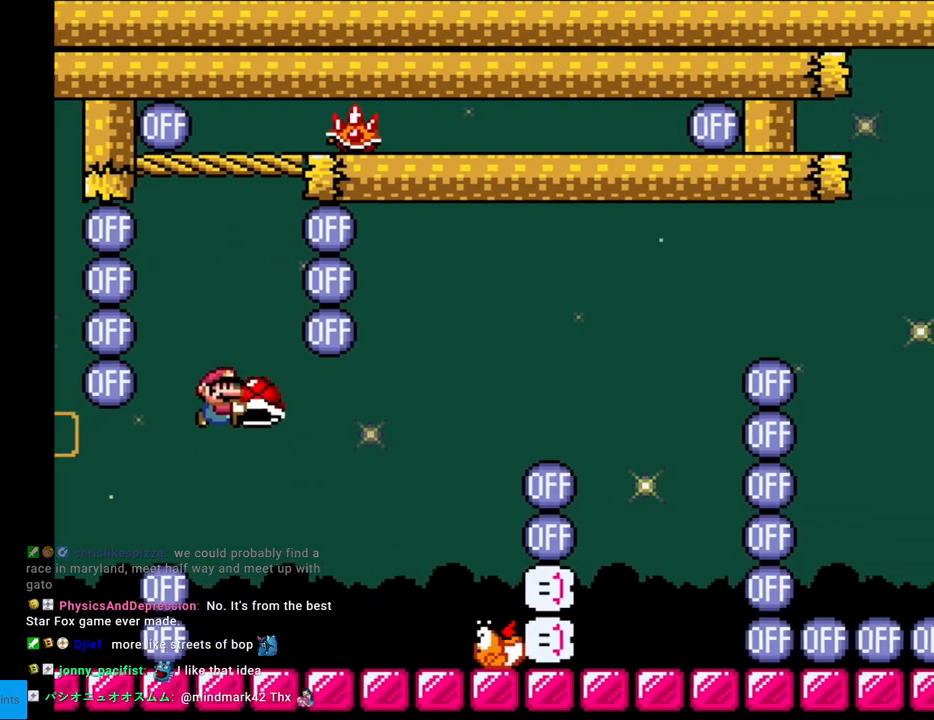
{"buttons": ["Y", "DPAD_RIGHT"], "events": [[233, "DPAD_UP", "down"], [233, "Y", "up"], [333, "Y", "down"], [417, "DPAD_RIGHT", "down"], [417, "DPAD_UP", "up"], [483, "B", "up"]]}
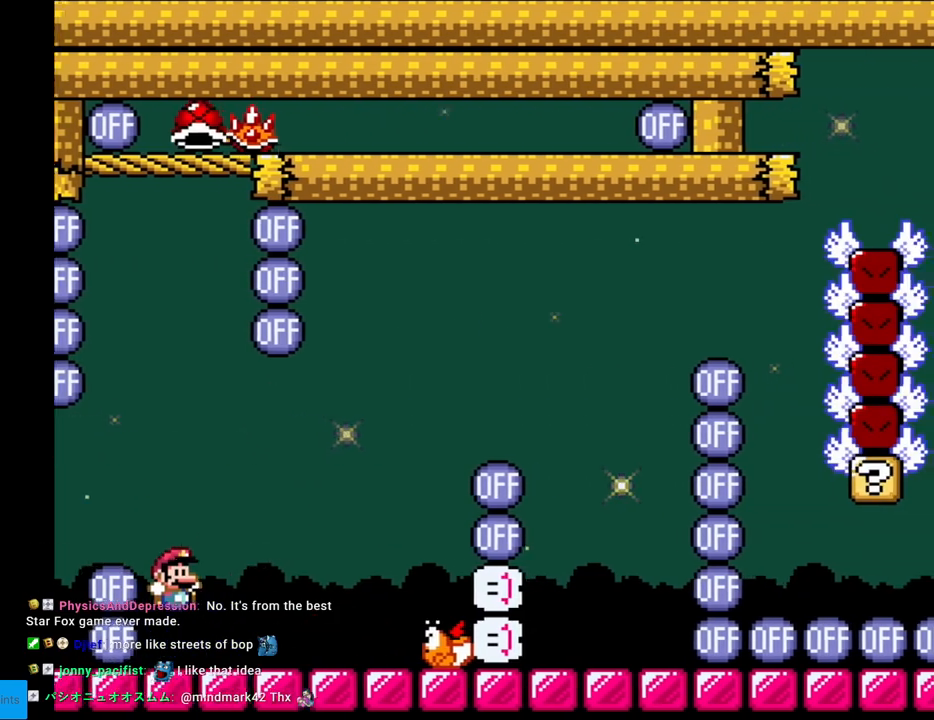
{"buttons": ["B", "Y", "DPAD_RIGHT"], "events": [[167, "Y", "up"], [233, "Y", "down"], [350, "B", "down"]]}
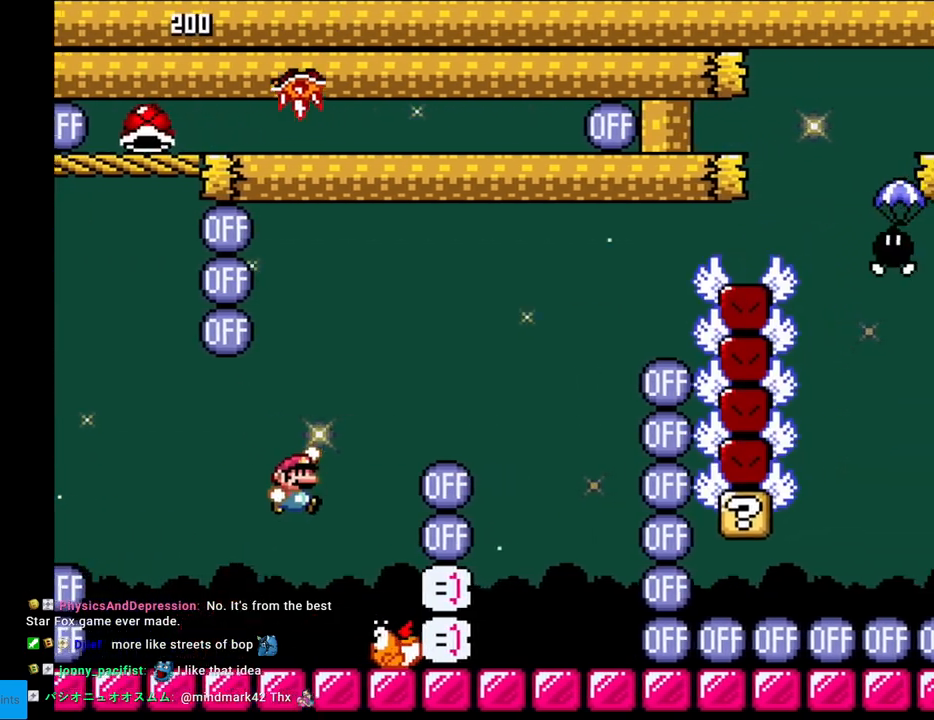
{"buttons": ["B", "Y", "DPAD_UP"], "events": [[483, "DPAD_RIGHT", "up"], [500, "DPAD_UP", "down"]]}
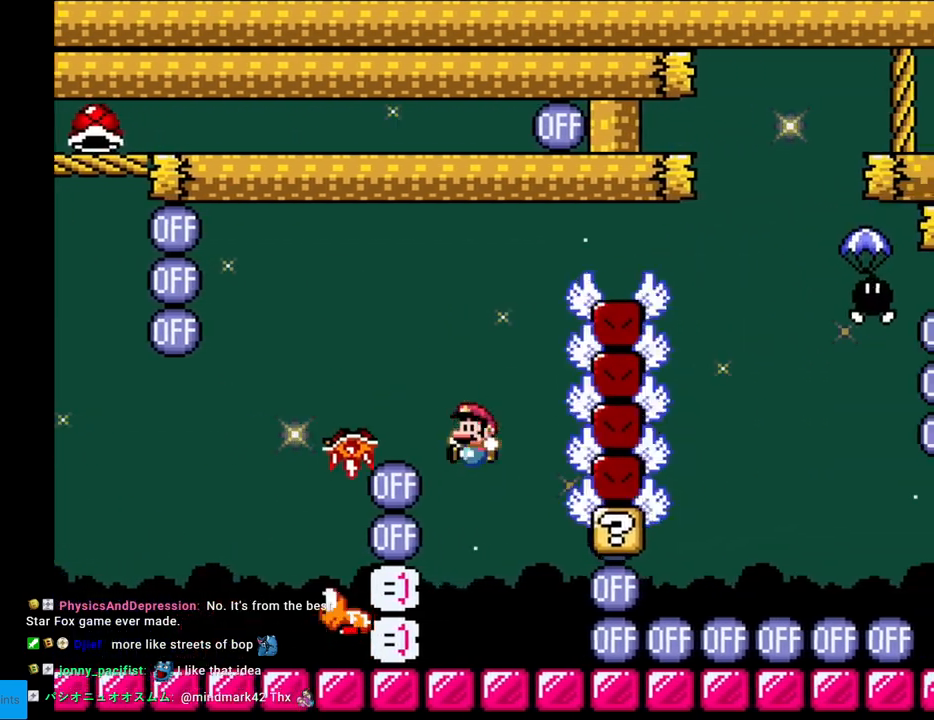
{"buttons": ["Y"], "events": [[17, "DPAD_LEFT", "down"], [17, "DPAD_UP", "up"], [100, "B", "up"], [150, "DPAD_LEFT", "up"]]}
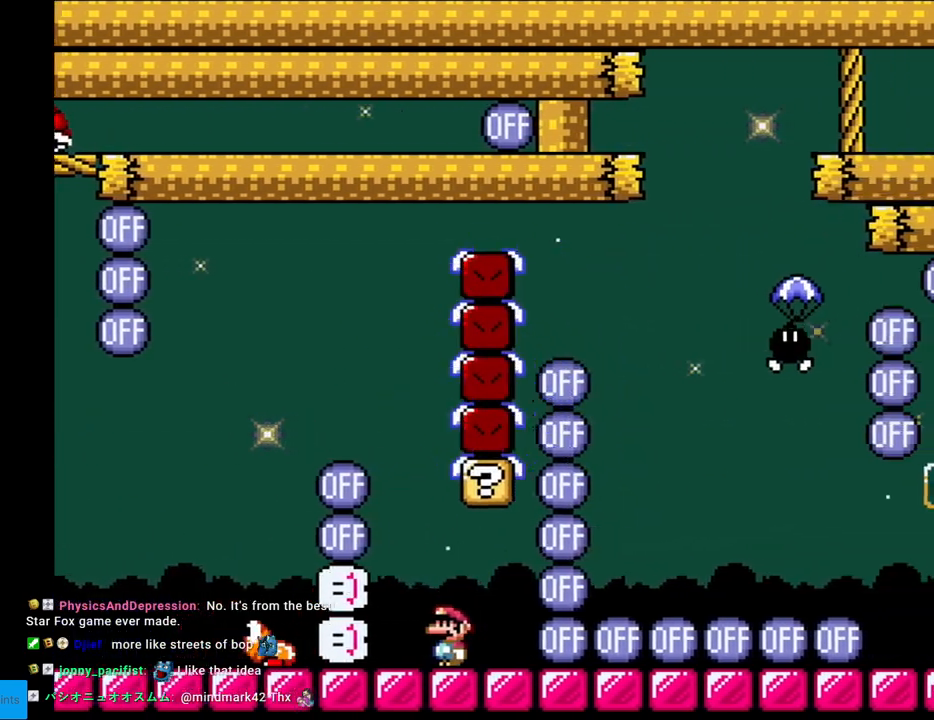
{"buttons": ["B", "Y"], "events": [[267, "B", "down"], [300, "Y", "up"], [333, "Y", "down"]]}
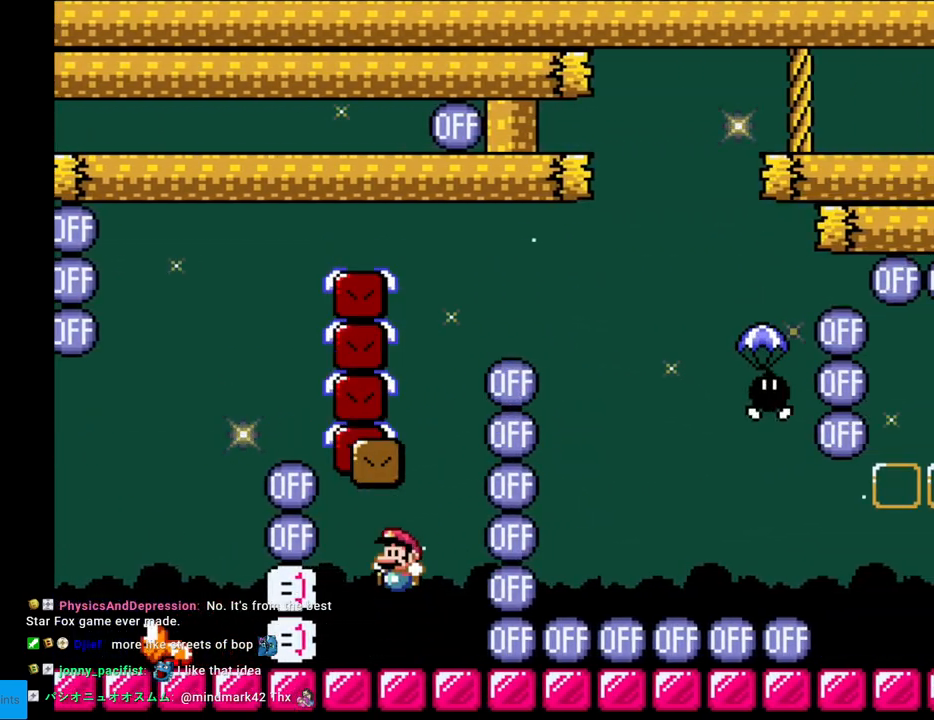
{"buttons": ["B", "Y", "DPAD_LEFT"], "events": [[17, "B", "up"], [83, "DPAD_RIGHT", "down"], [217, "B", "down"], [317, "DPAD_RIGHT", "up"], [317, "DPAD_UP", "down"], [350, "DPAD_LEFT", "down"], [350, "DPAD_UP", "up"]]}
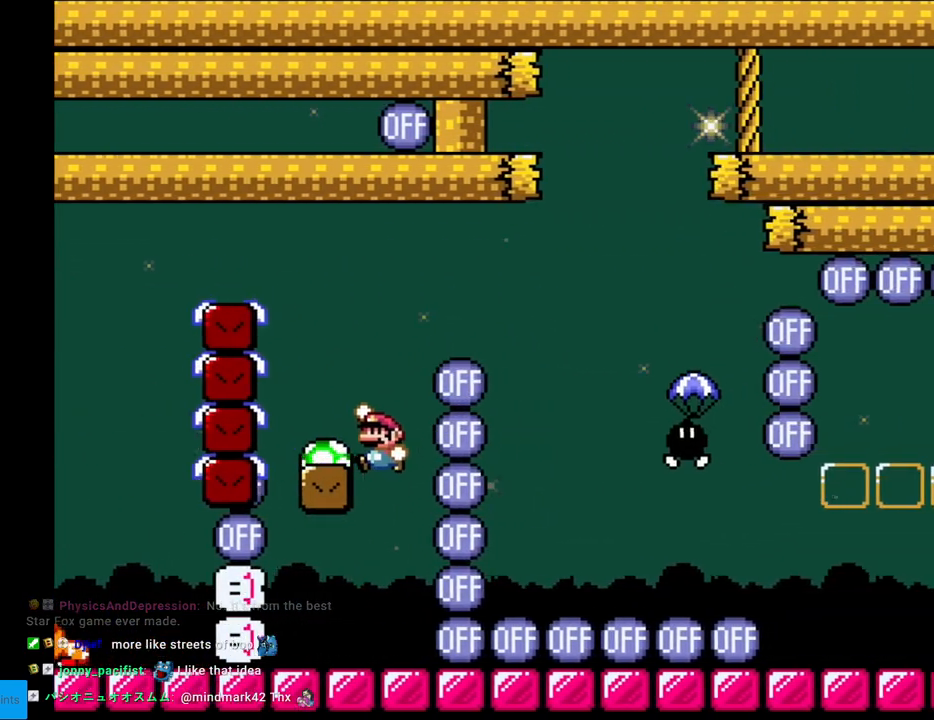
{"buttons": ["A", "X", "DPAD_RIGHT"], "events": [[167, "B", "up"], [167, "DPAD_LEFT", "up"], [167, "DPAD_RIGHT", "down"], [167, "Y", "up"], [183, "X", "down"], [417, "A", "down"]]}
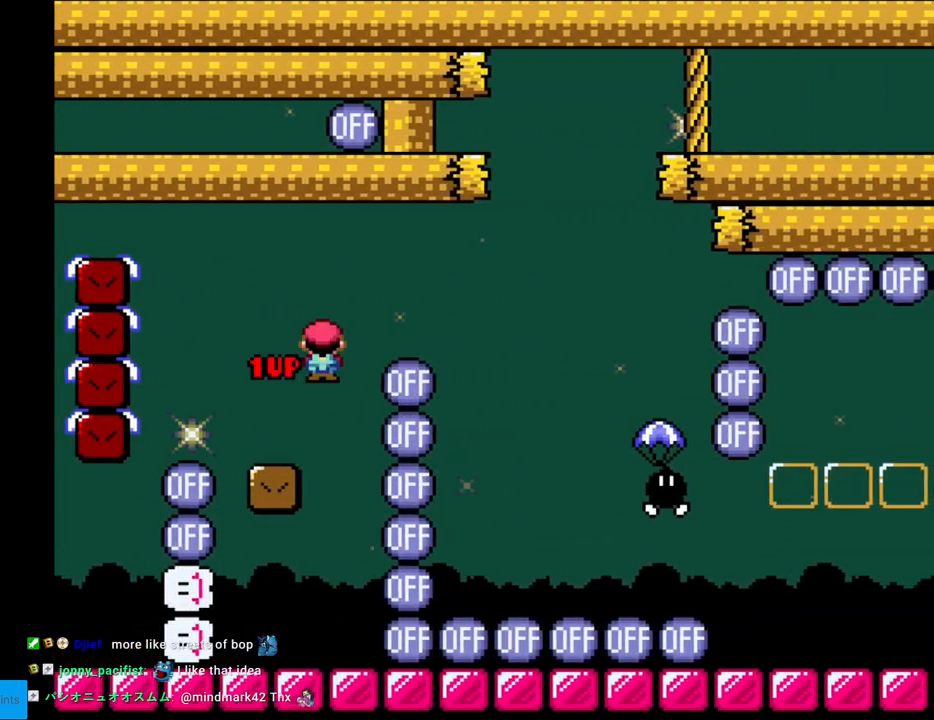
{"buttons": ["X", "DPAD_RIGHT"], "events": [[283, "A", "up"]]}
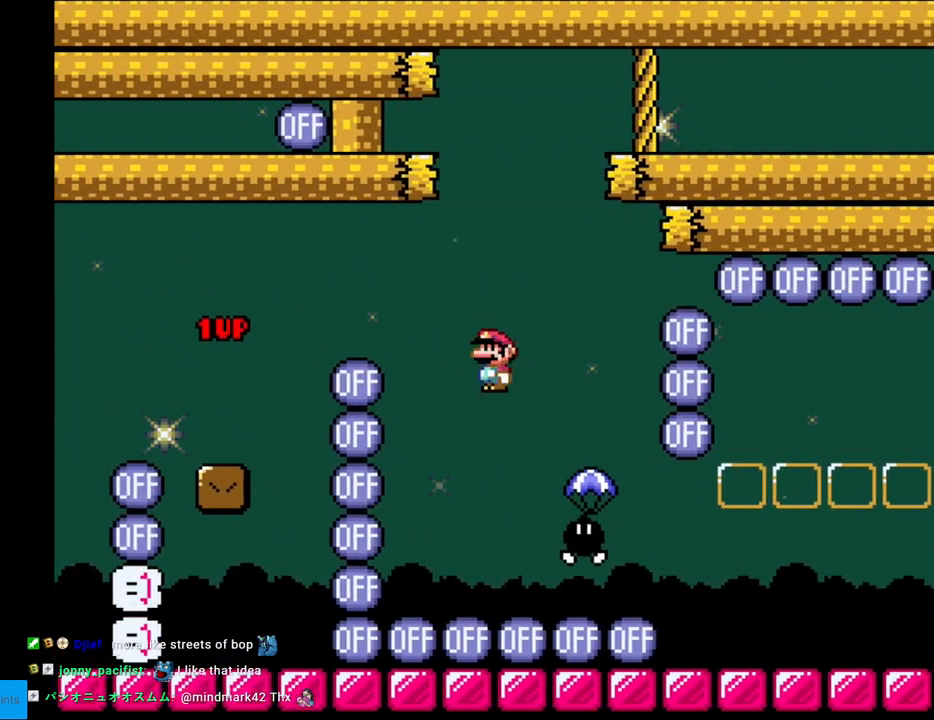
{"buttons": ["Y", "DPAD_RIGHT"], "events": [[100, "A", "down"], [333, "A", "up"], [367, "Y", "down"], [383, "X", "up"]]}
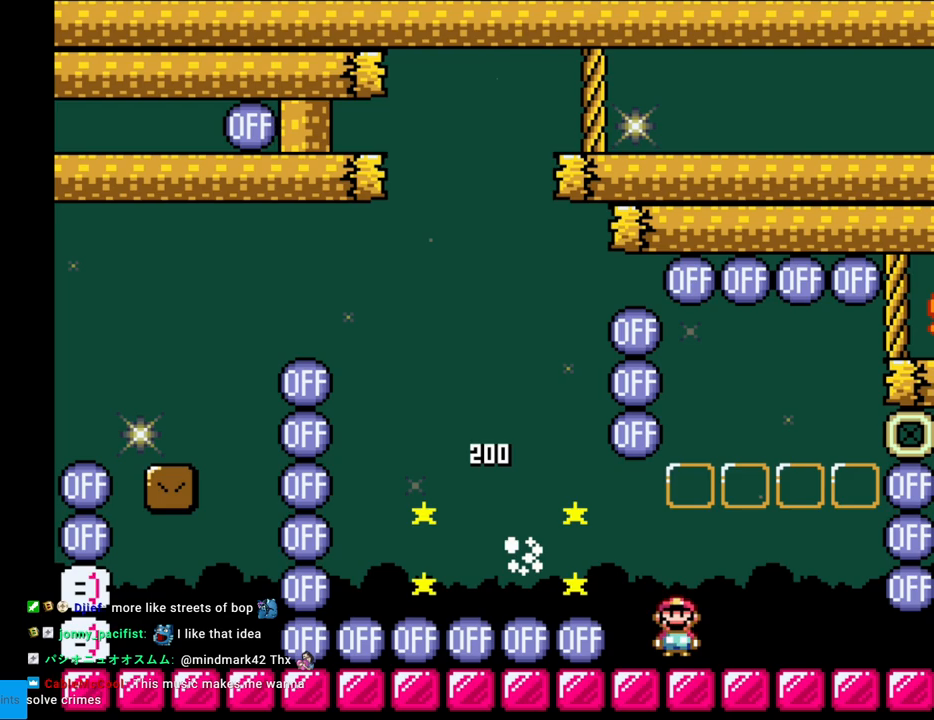
{"buttons": ["Y"], "events": [[150, "DPAD_RIGHT", "up"], [150, "DPAD_UP", "down"], [183, "DPAD_LEFT", "down"], [183, "DPAD_UP", "up"], [283, "DPAD_LEFT", "up"]]}
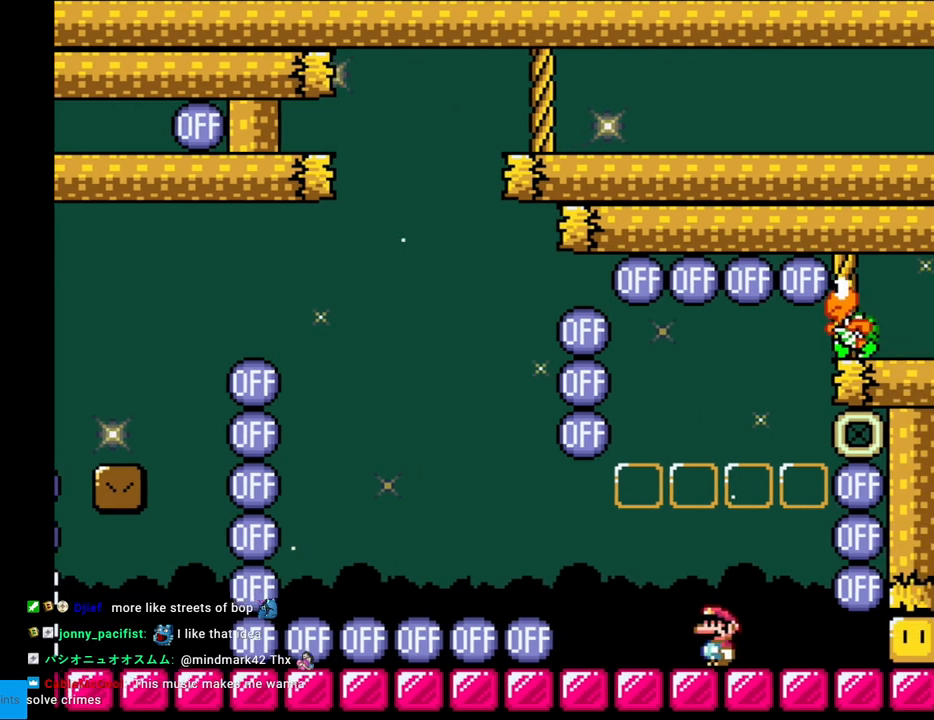
{"buttons": ["B", "Y", "DPAD_RIGHT"], "events": [[200, "DPAD_LEFT", "down"], [417, "B", "down"], [450, "DPAD_LEFT", "up"], [467, "DPAD_RIGHT", "down"]]}
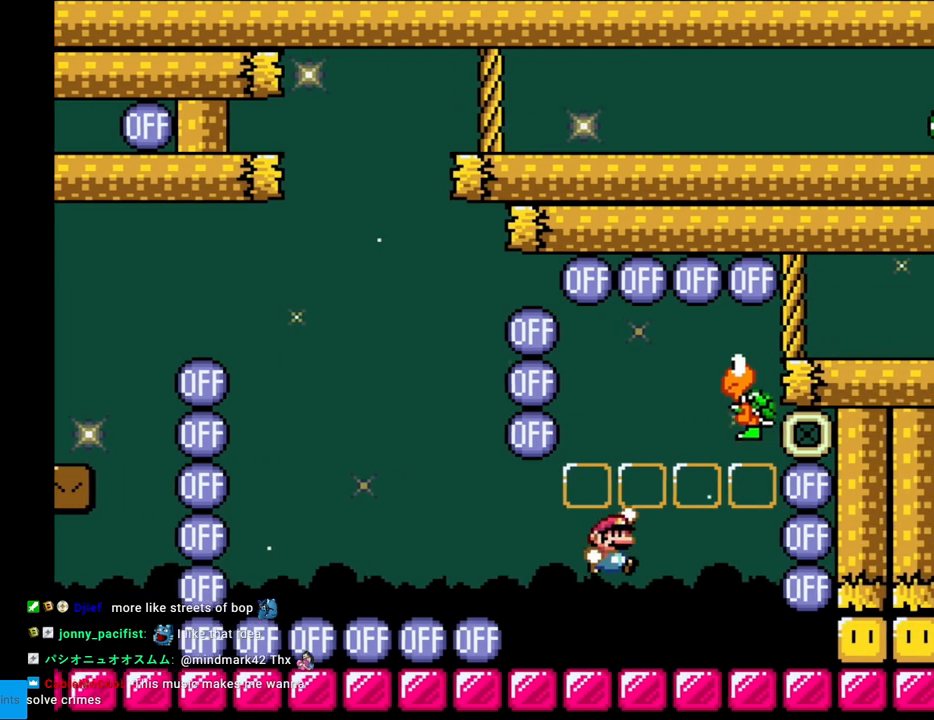
{"buttons": ["Y", "DPAD_LEFT"], "events": [[133, "DPAD_RIGHT", "up"], [233, "DPAD_RIGHT", "down"], [400, "B", "up"], [417, "DPAD_RIGHT", "up"], [467, "DPAD_LEFT", "down"]]}
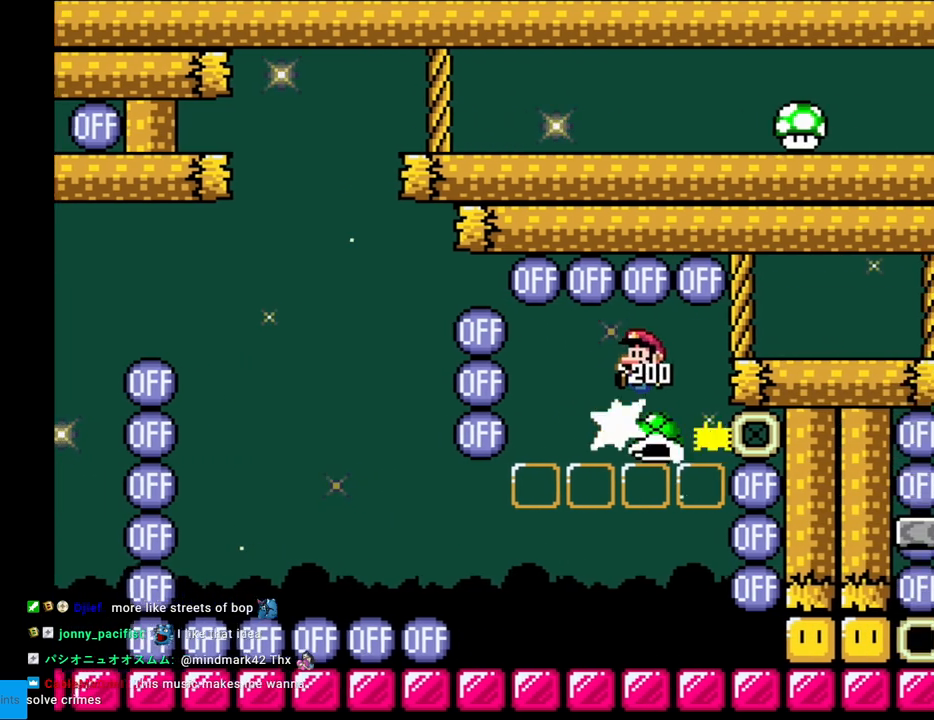
{"buttons": ["Y", "DPAD_RIGHT"], "events": [[83, "DPAD_LEFT", "up"], [267, "DPAD_LEFT", "down"], [417, "DPAD_LEFT", "up"], [417, "DPAD_RIGHT", "down"]]}
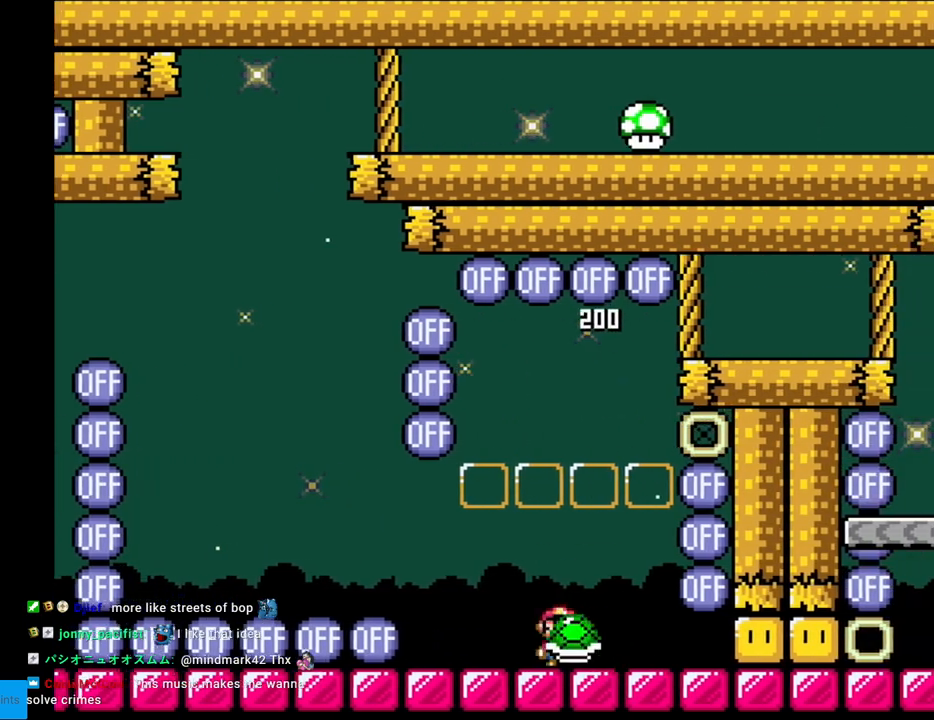
{"buttons": ["Y", "DPAD_LEFT"], "events": [[33, "DPAD_RIGHT", "up"], [83, "Y", "up"], [117, "Y", "down"], [150, "B", "down"], [217, "B", "up"], [267, "DPAD_LEFT", "down"]]}
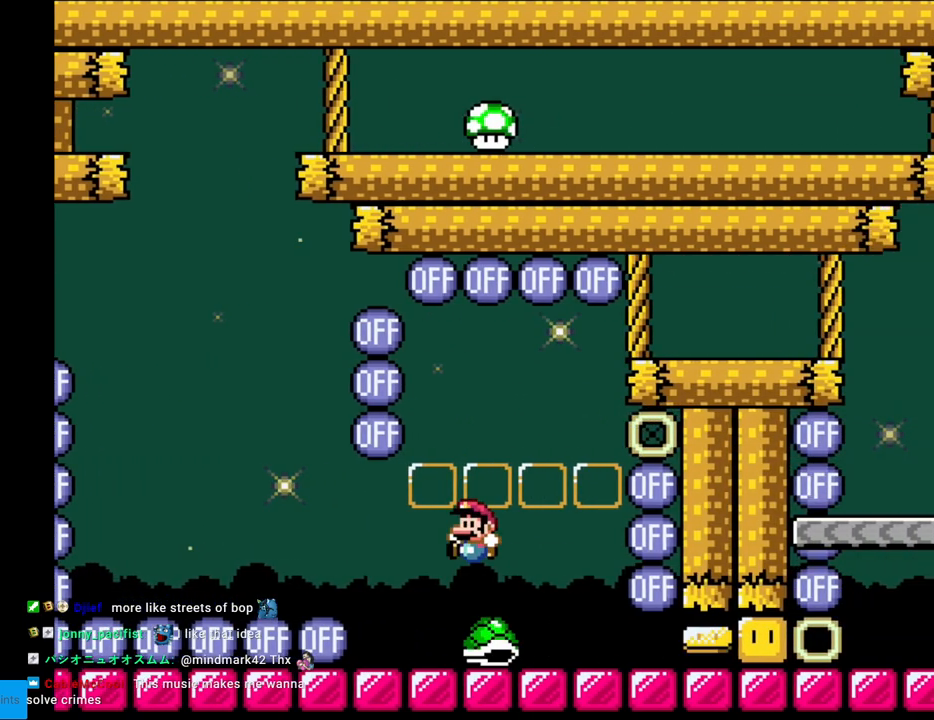
{"buttons": ["Y"], "events": [[67, "DPAD_LEFT", "up"], [150, "DPAD_RIGHT", "down"], [250, "DPAD_RIGHT", "up"]]}
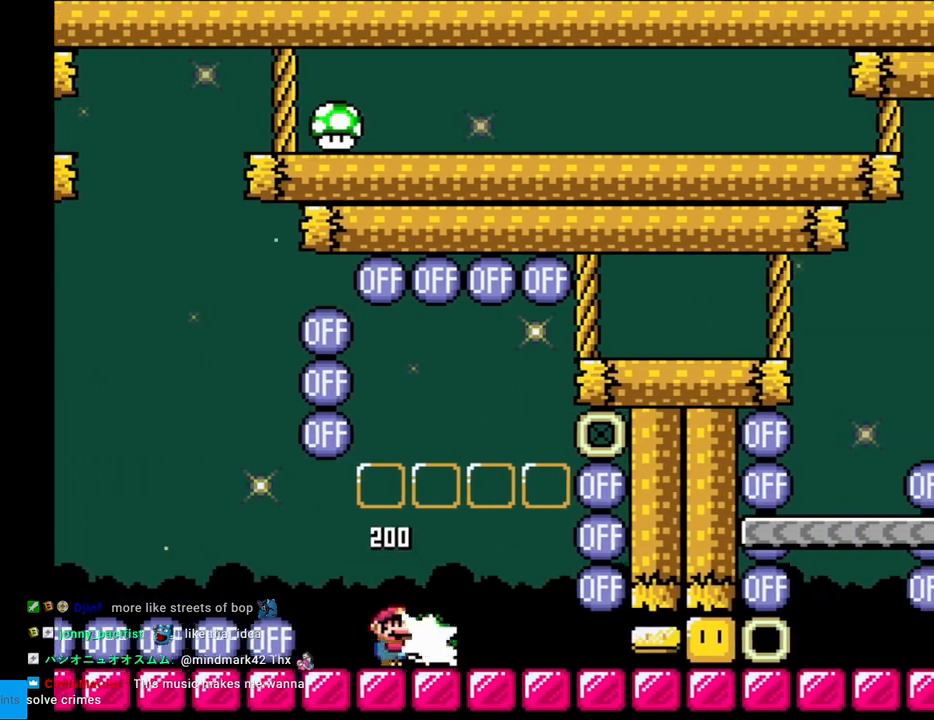
{"buttons": ["Y", "DPAD_RIGHT"], "events": [[33, "Y", "up"], [100, "Y", "down"], [150, "B", "down"], [233, "DPAD_RIGHT", "down"], [250, "B", "up"]]}
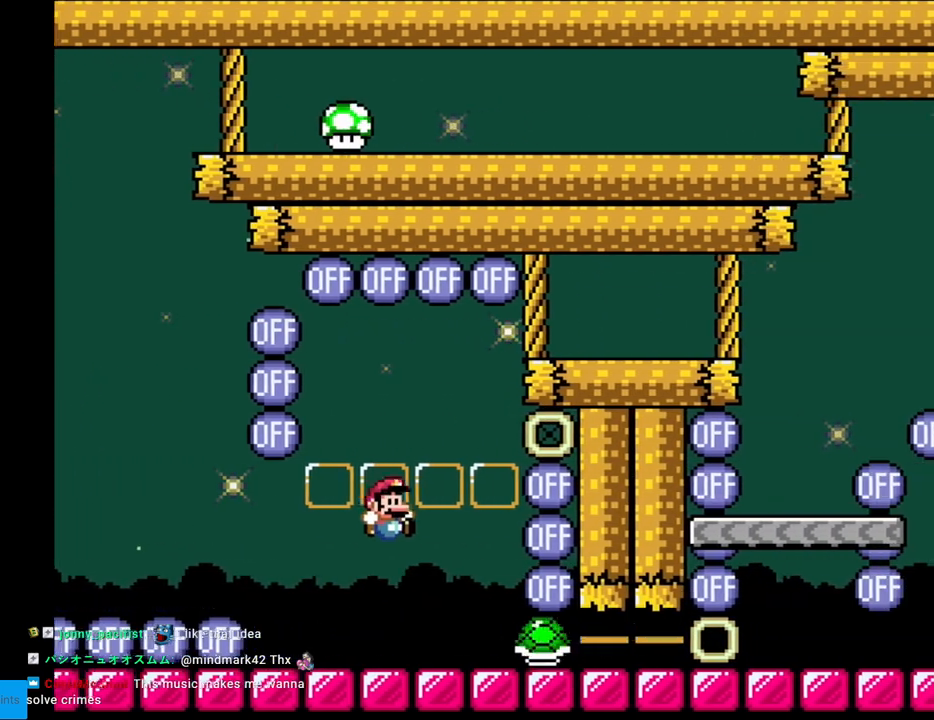
{"buttons": ["Y", "DPAD_RIGHT"], "events": [[17, "B", "down"], [133, "DPAD_RIGHT", "up"], [150, "B", "up"], [150, "DPAD_LEFT", "down"], [367, "DPAD_LEFT", "up"], [383, "DPAD_RIGHT", "down"]]}
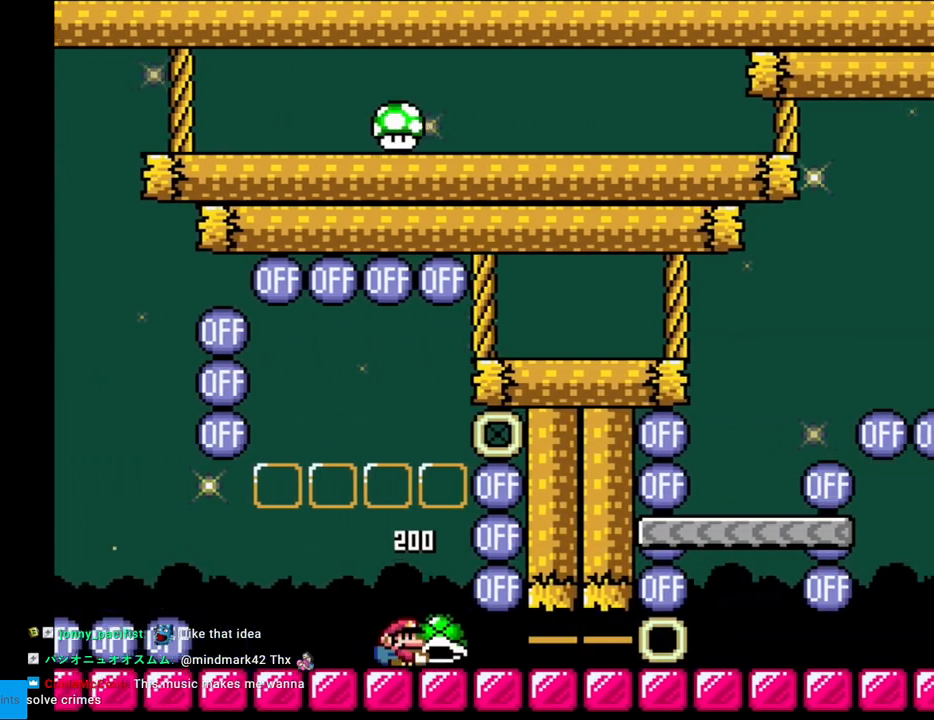
{"buttons": ["Y"], "events": [[500, "DPAD_RIGHT", "up"]]}
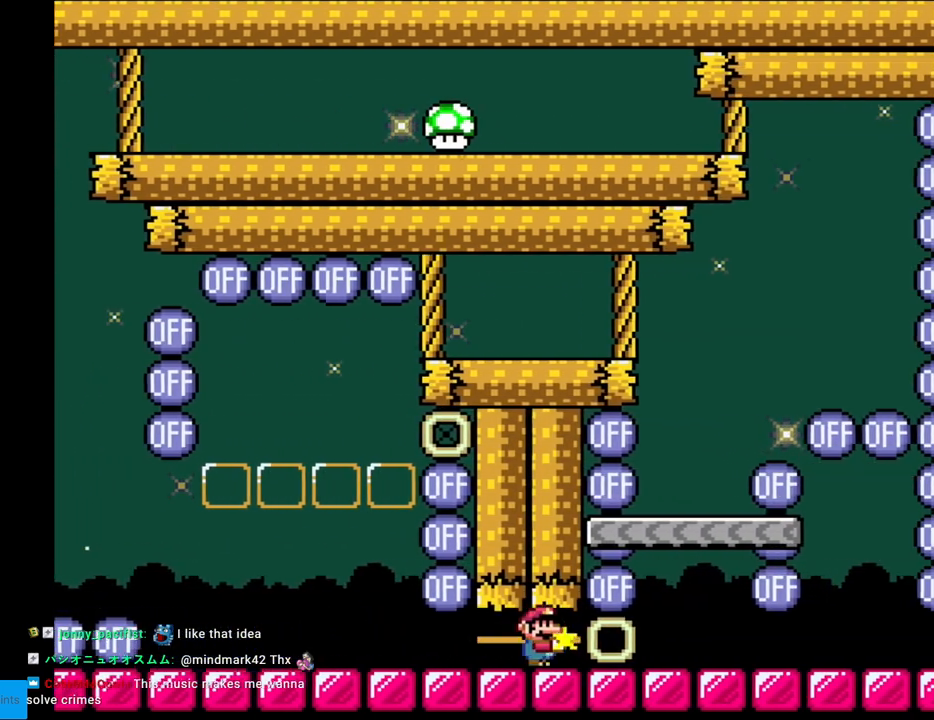
{"buttons": ["B", "Y", "DPAD_LEFT"], "events": [[33, "DPAD_RIGHT", "down"], [333, "DPAD_RIGHT", "up"], [333, "DPAD_UP", "down"], [350, "DPAD_LEFT", "down"], [350, "DPAD_UP", "up"], [367, "B", "down"]]}
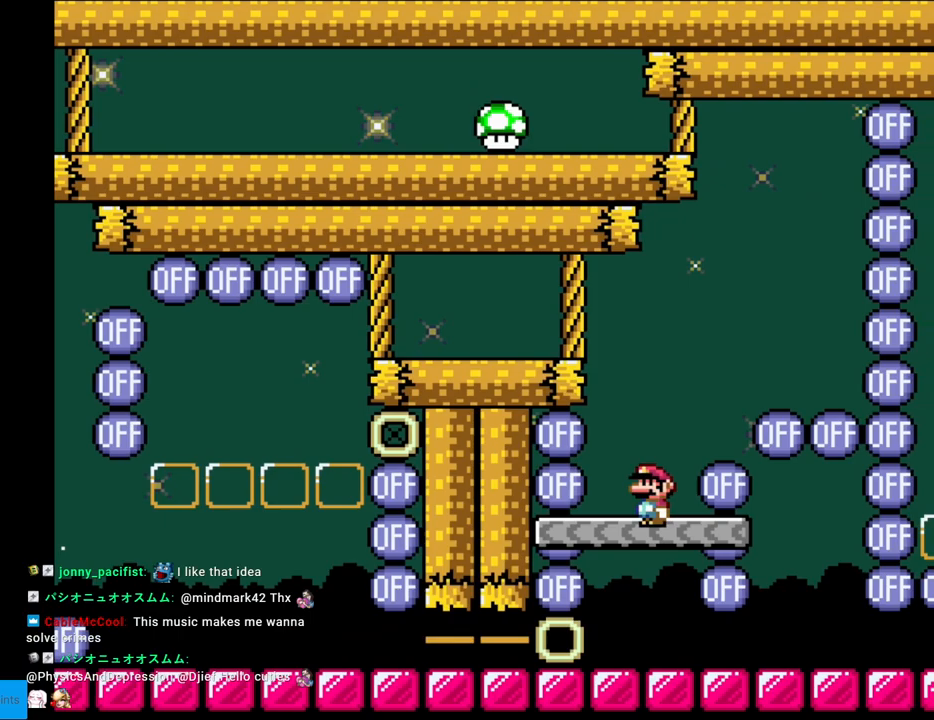
{"buttons": ["Y"], "events": [[17, "DPAD_LEFT", "up"], [383, "B", "up"]]}
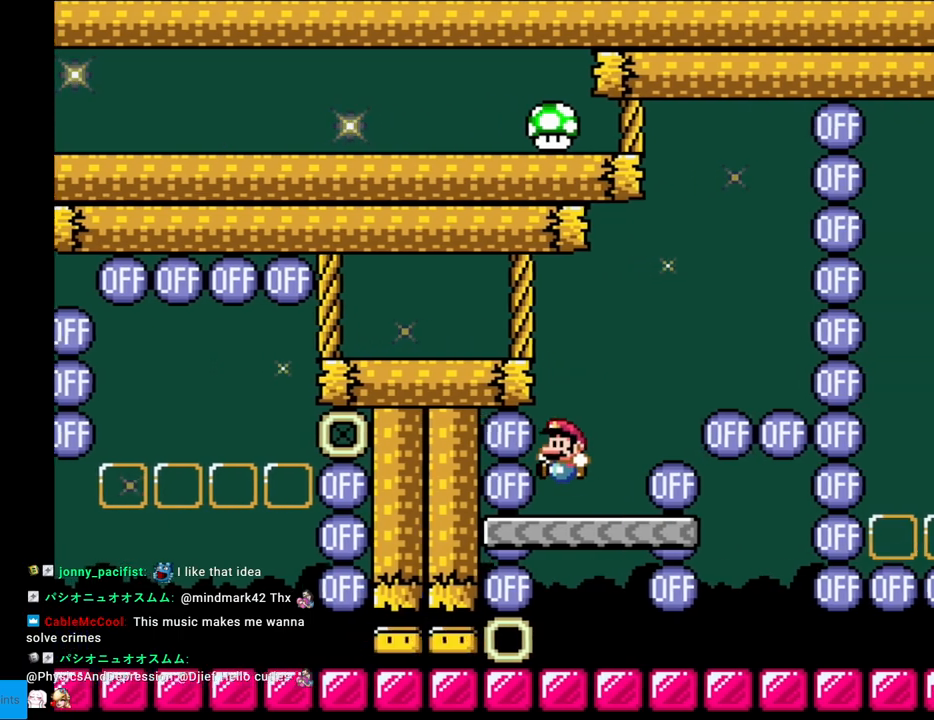
{"buttons": ["B", "Y", "DPAD_UP"], "events": [[33, "DPAD_RIGHT", "down"], [267, "B", "down"], [483, "DPAD_RIGHT", "up"], [500, "DPAD_UP", "down"]]}
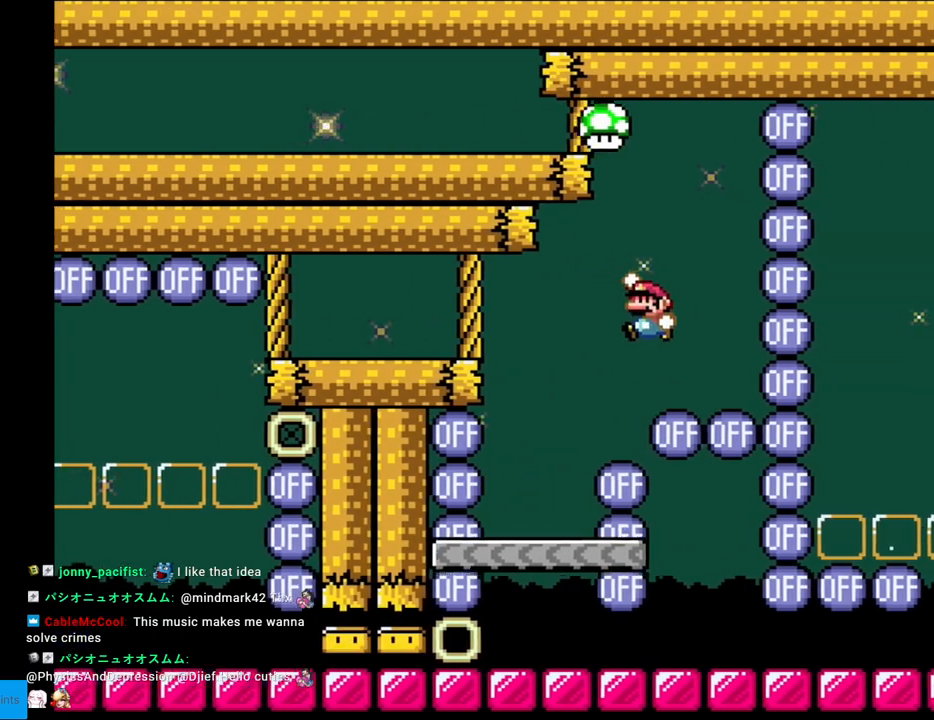
{"buttons": ["B", "Y", "DPAD_LEFT"], "events": [[17, "DPAD_LEFT", "down"], [17, "DPAD_UP", "up"]]}
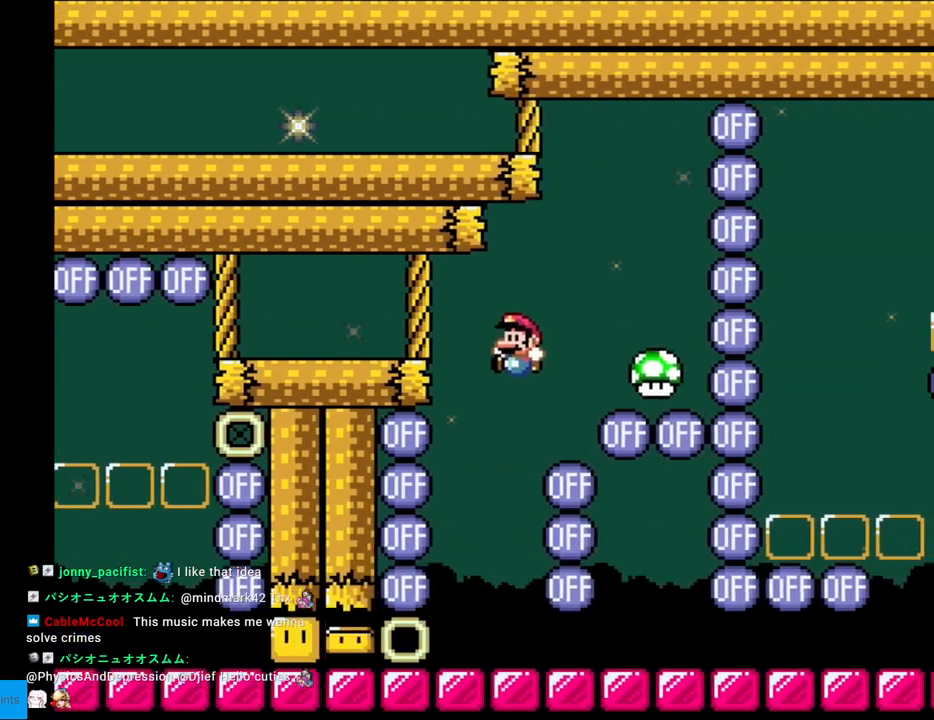
{"buttons": [], "events": [[67, "DPAD_LEFT", "up"], [67, "DPAD_RIGHT", "down"], [217, "DPAD_RIGHT", "up"], [267, "B", "up"], [417, "Y", "up"]]}
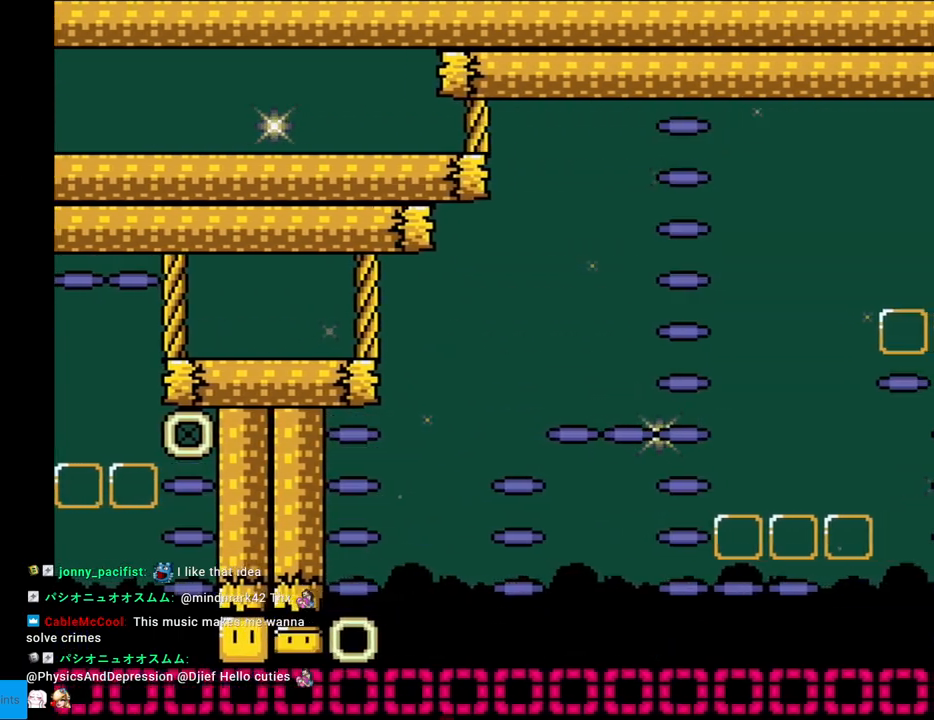
{"buttons": ["A"], "events": [[117, "A", "down"], [217, "A", "up"], [300, "A", "down"], [450, "A", "up"], [500, "A", "down"]]}
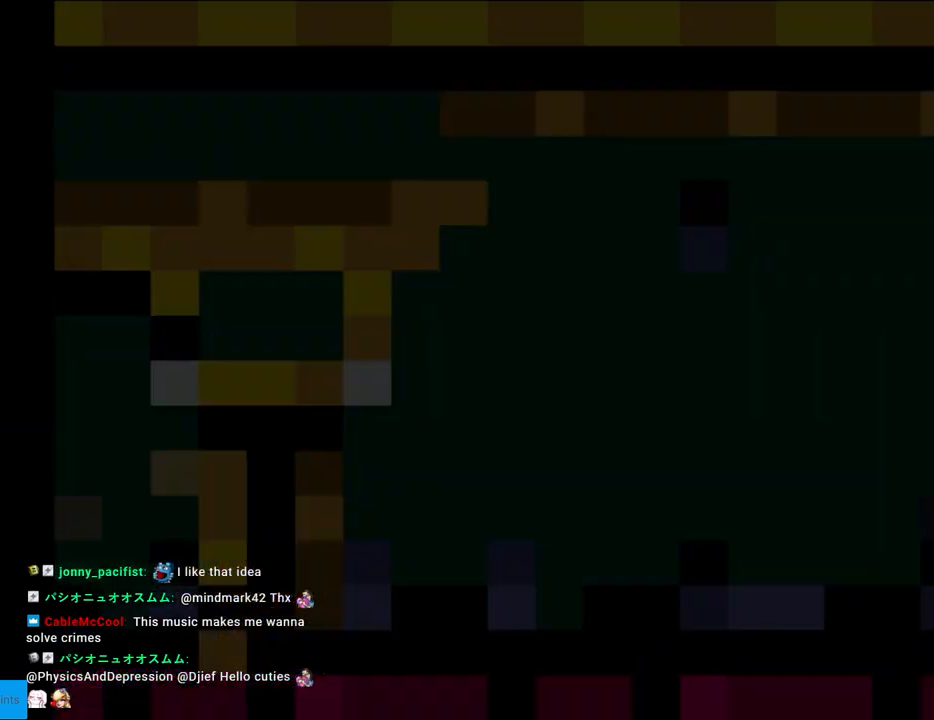
{"buttons": [], "events": [[500, "A", "up"]]}
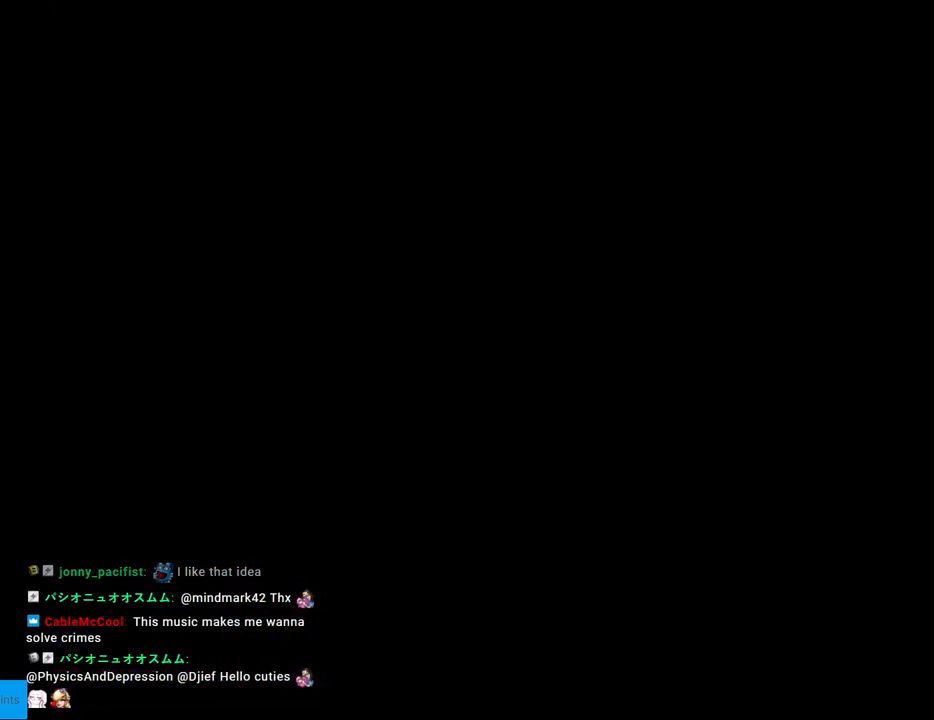
{"buttons": [], "events": [[83, "A", "down"], [183, "A", "up"]]}
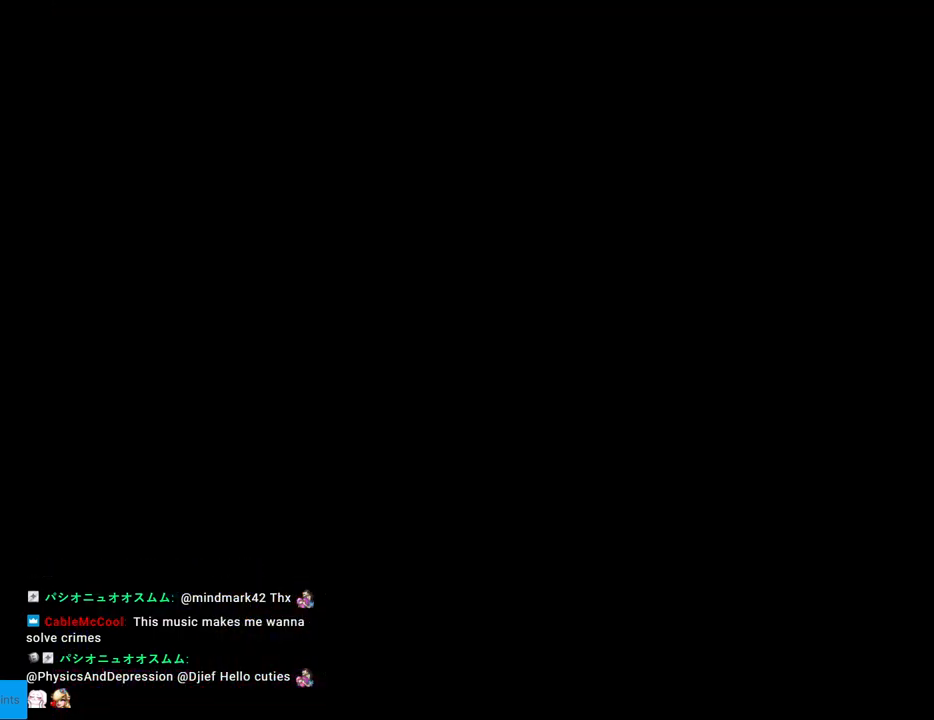
{"buttons": ["Y"], "events": [[133, "Y", "down"]]}
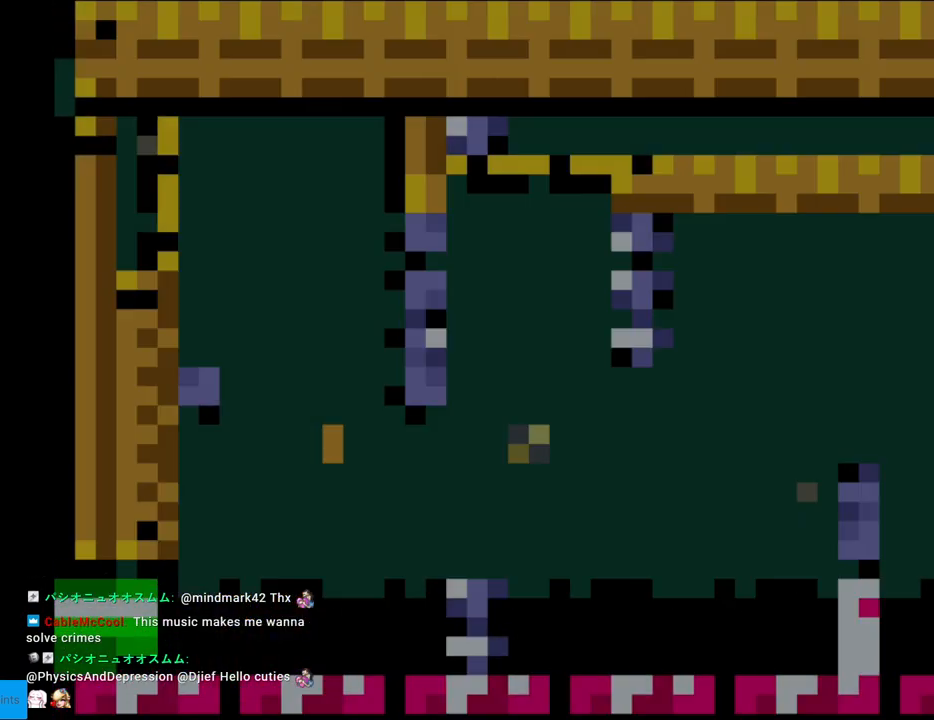
{"buttons": ["Y"], "events": [[17, "B", "down"], [450, "B", "up"]]}
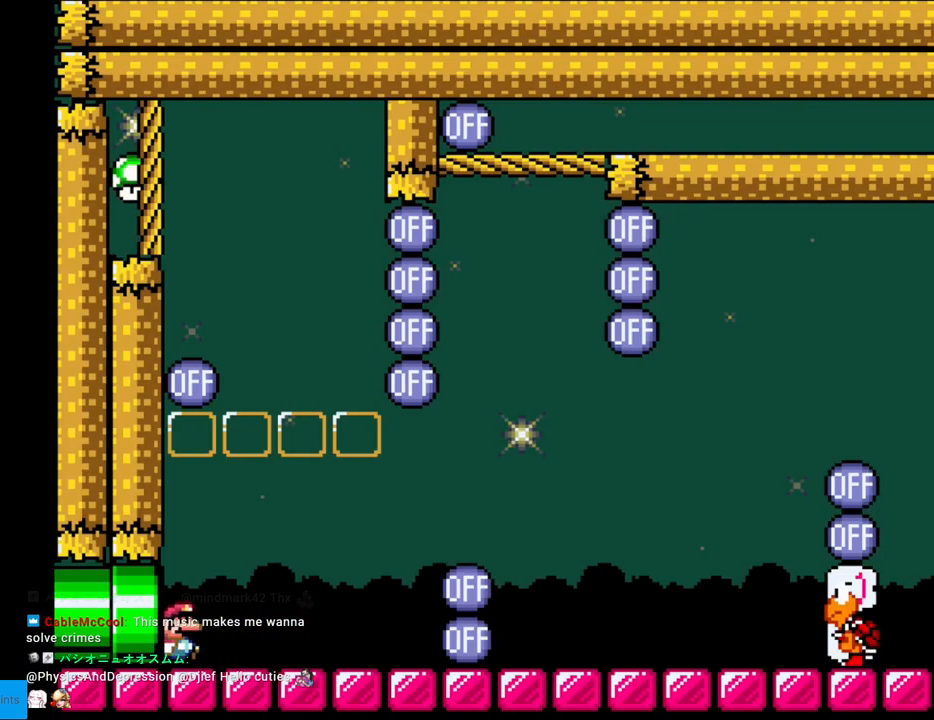
{"buttons": ["Y", "DPAD_RIGHT"], "events": [[33, "DPAD_RIGHT", "down"]]}